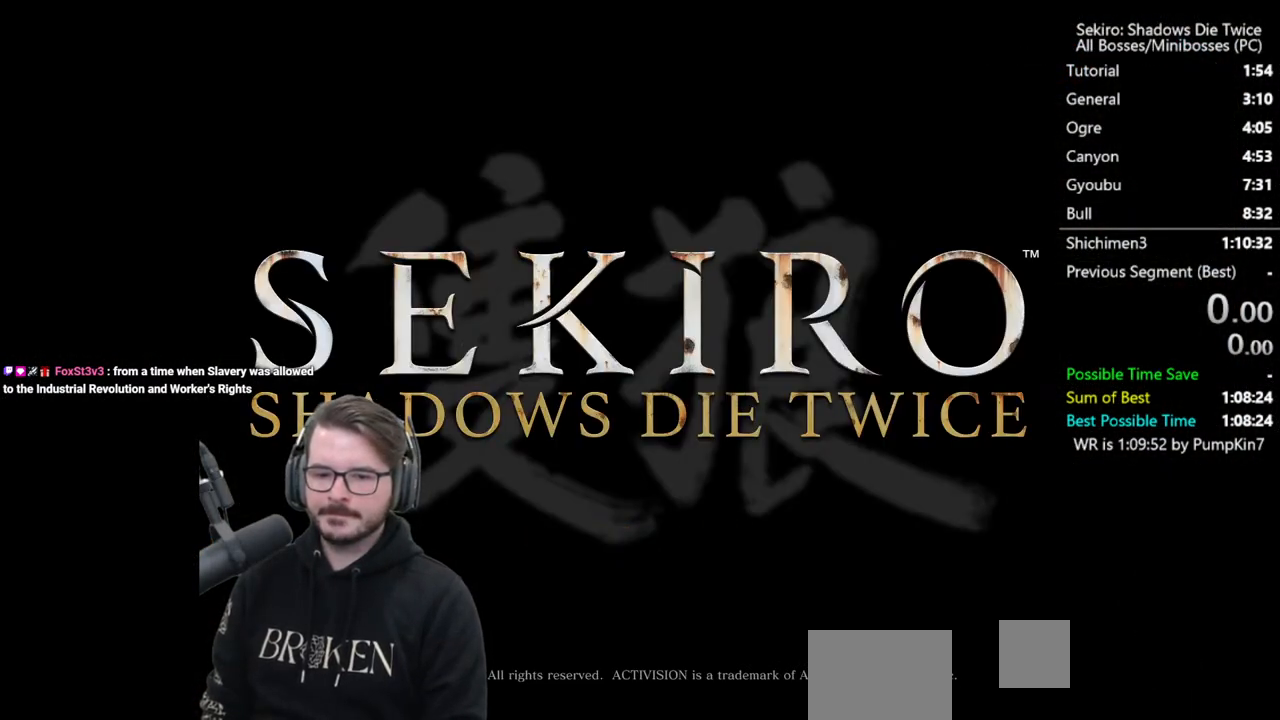
Gameplay with a controller (Xbox layout); each line is a JSON object with the inputs held at the frame after it. "events" lists button and stick changes between this image and that frame as [ms after this image, input, new state], when the widget could be followed in between.
{"buttons": [], "left_stick": "center", "right_stick": "center", "events": []}
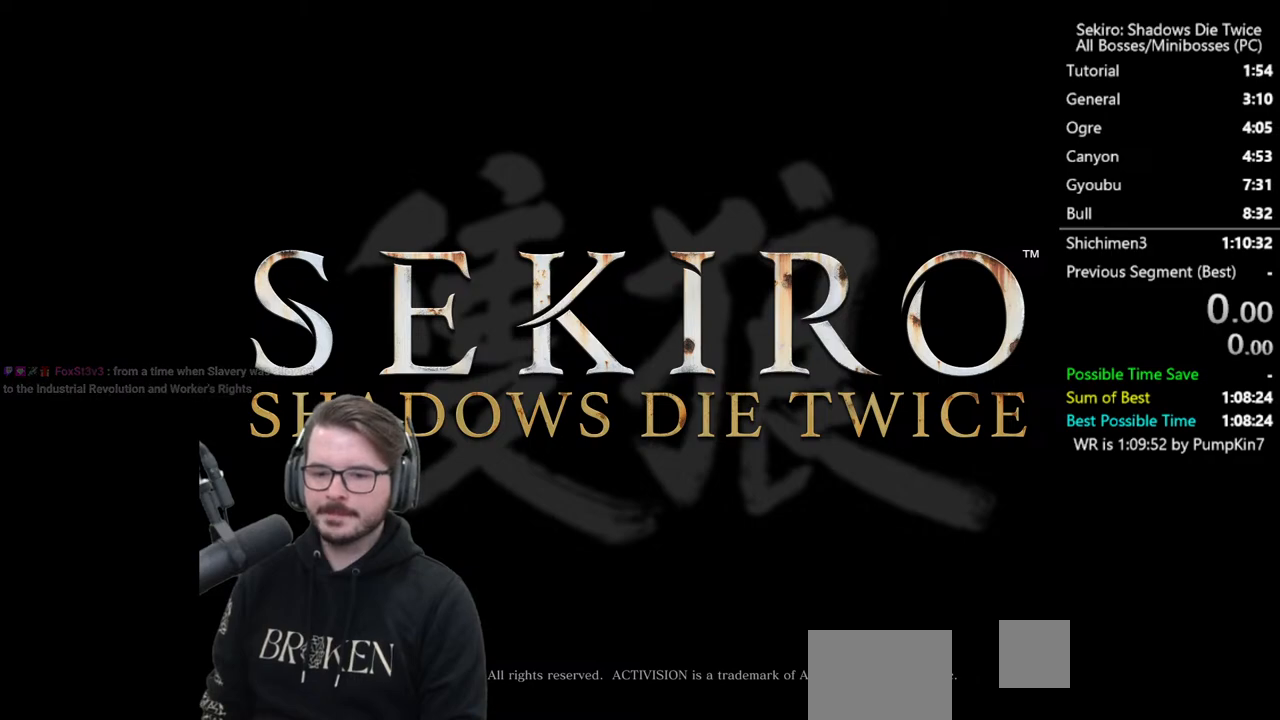
{"buttons": ["DPAD_DOWN"], "left_stick": "center", "right_stick": "center", "events": [[467, "DPAD_DOWN", "down"]]}
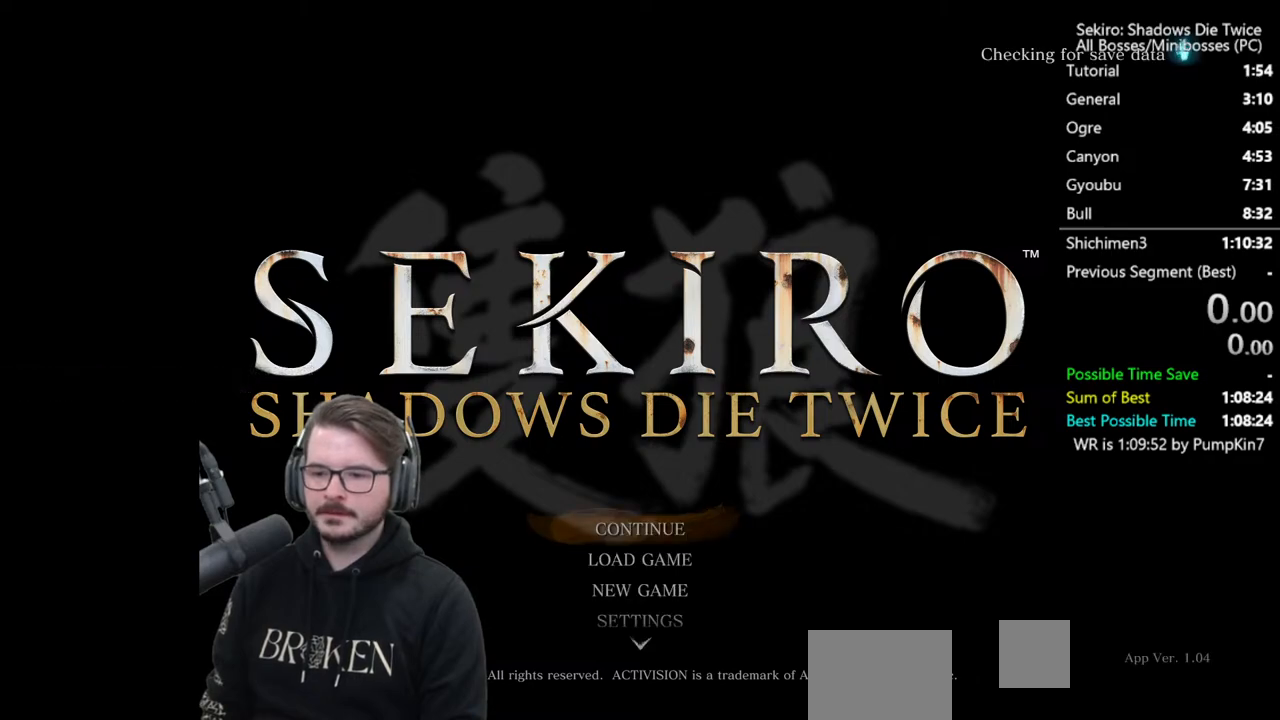
{"buttons": [], "left_stick": "center", "right_stick": "center", "events": [[33, "DPAD_DOWN", "up"], [100, "DPAD_DOWN", "down"], [167, "A", "down"], [233, "DPAD_DOWN", "up"], [300, "A", "up"]]}
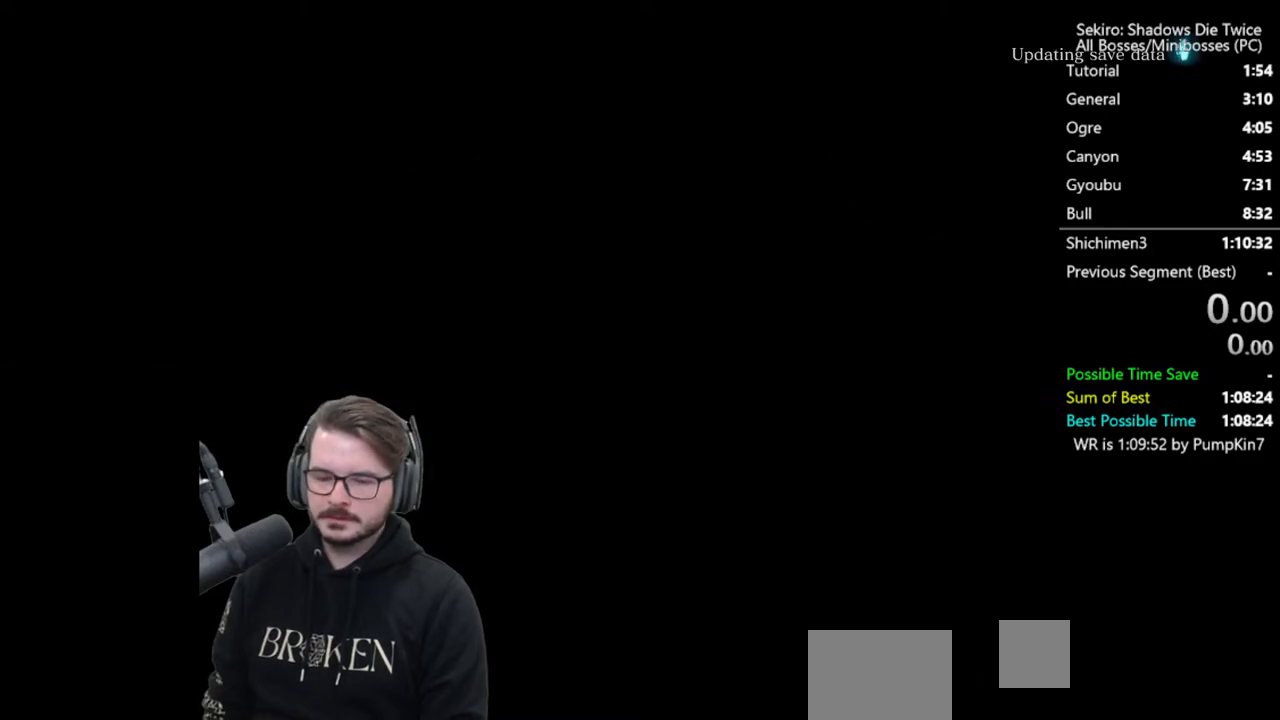
{"buttons": [], "left_stick": "center", "right_stick": "center", "events": []}
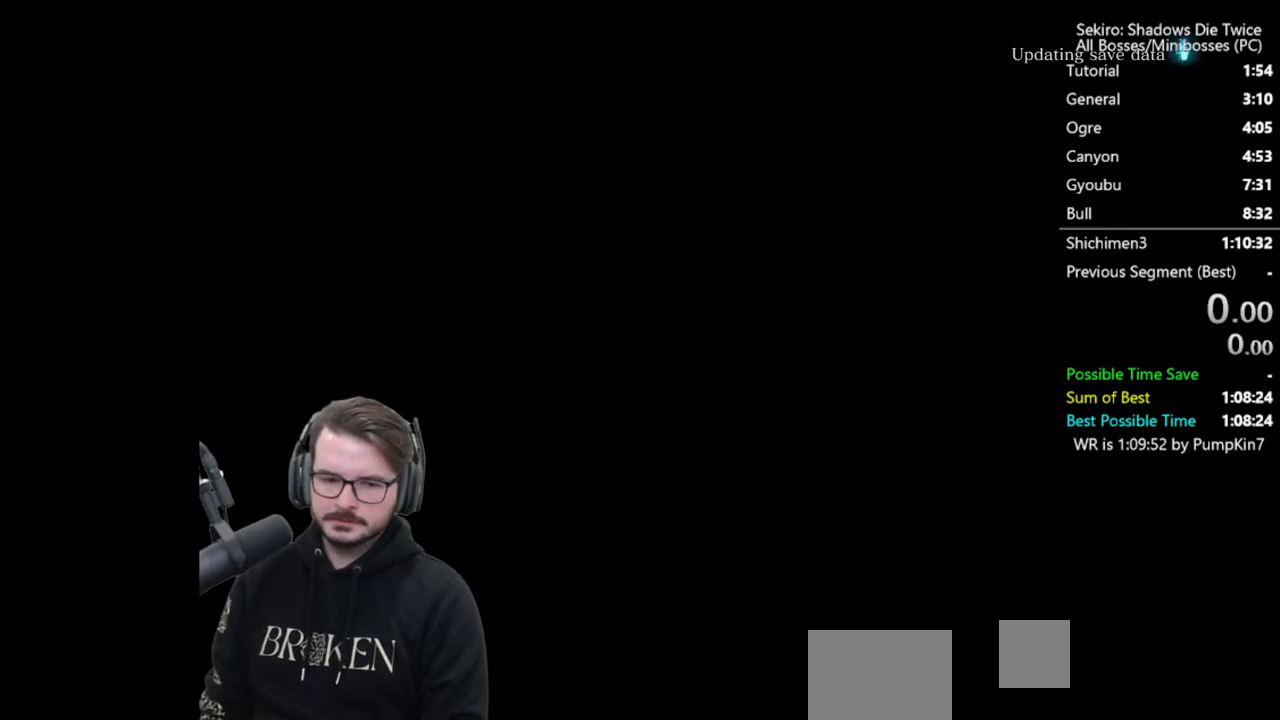
{"buttons": ["START"], "left_stick": "center", "right_stick": "center", "events": [[300, "START", "down"], [400, "START", "up"], [500, "START", "down"]]}
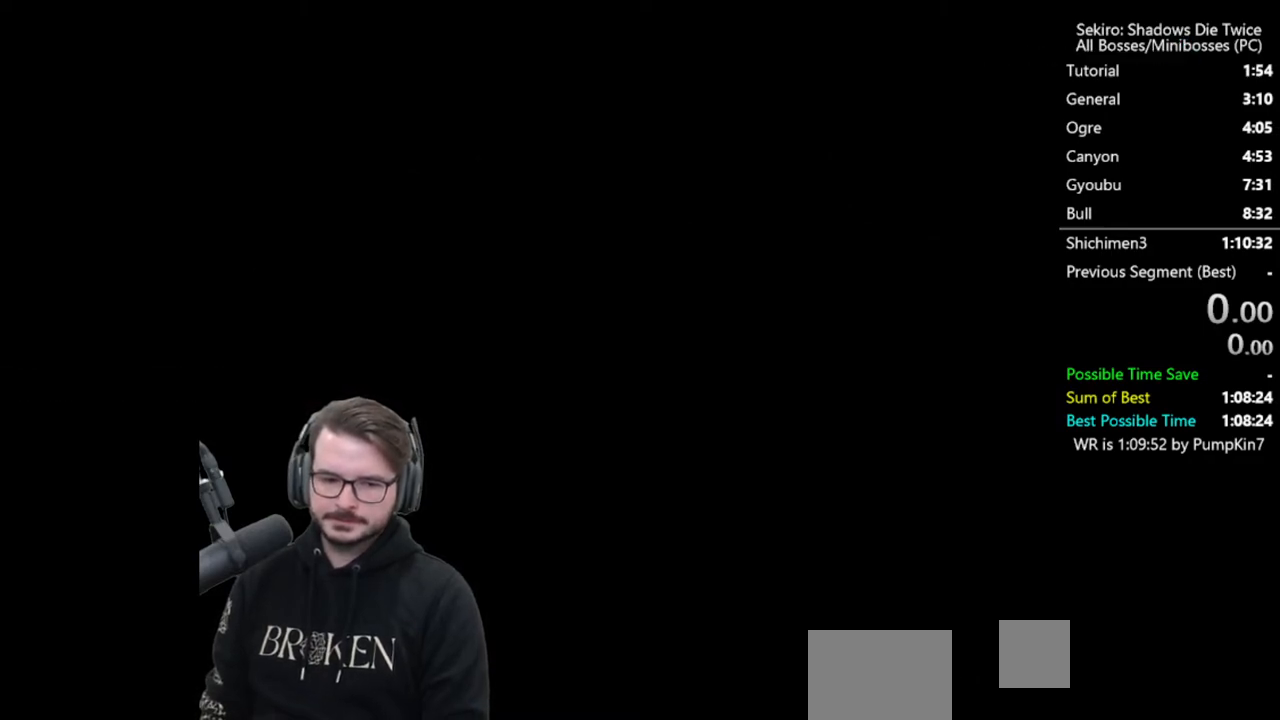
{"buttons": [], "left_stick": "center", "right_stick": "center", "events": [[133, "START", "up"], [233, "START", "down"], [333, "START", "up"], [400, "START", "down"], [500, "START", "up"]]}
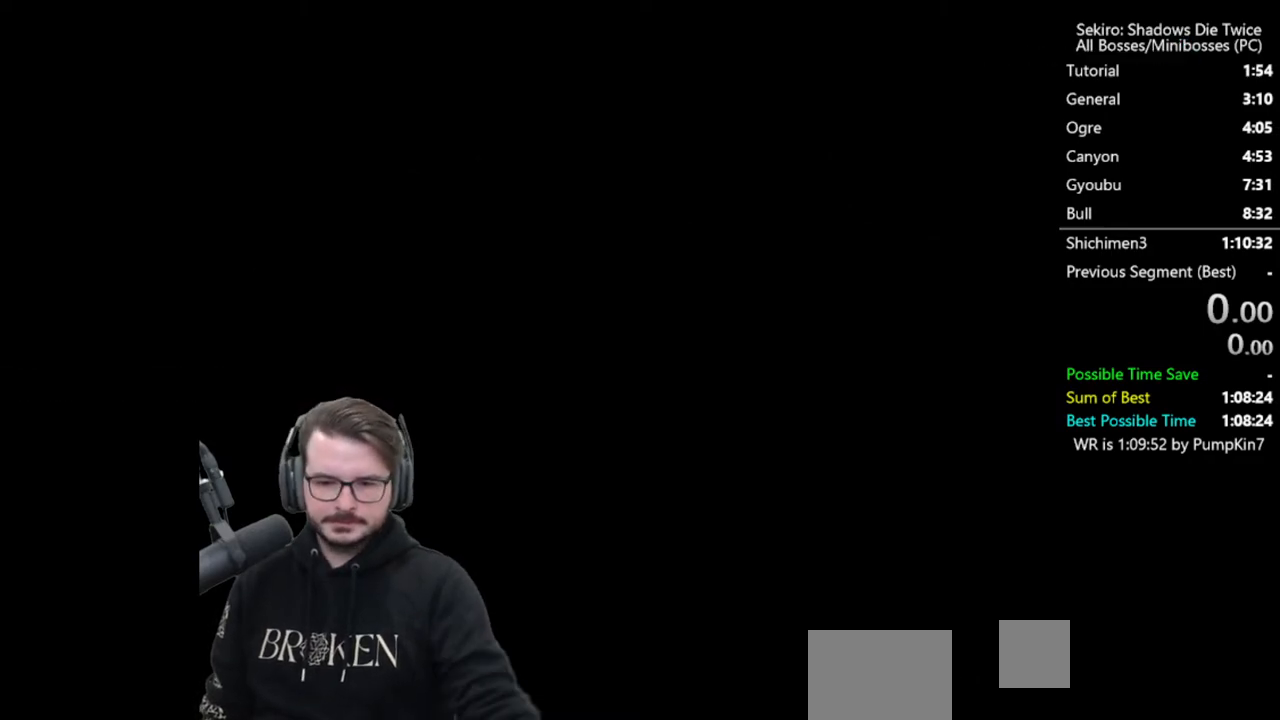
{"buttons": ["START"], "left_stick": "center", "right_stick": "center", "events": [[100, "START", "down"], [200, "START", "up"], [267, "START", "down"], [367, "START", "up"], [467, "START", "down"]]}
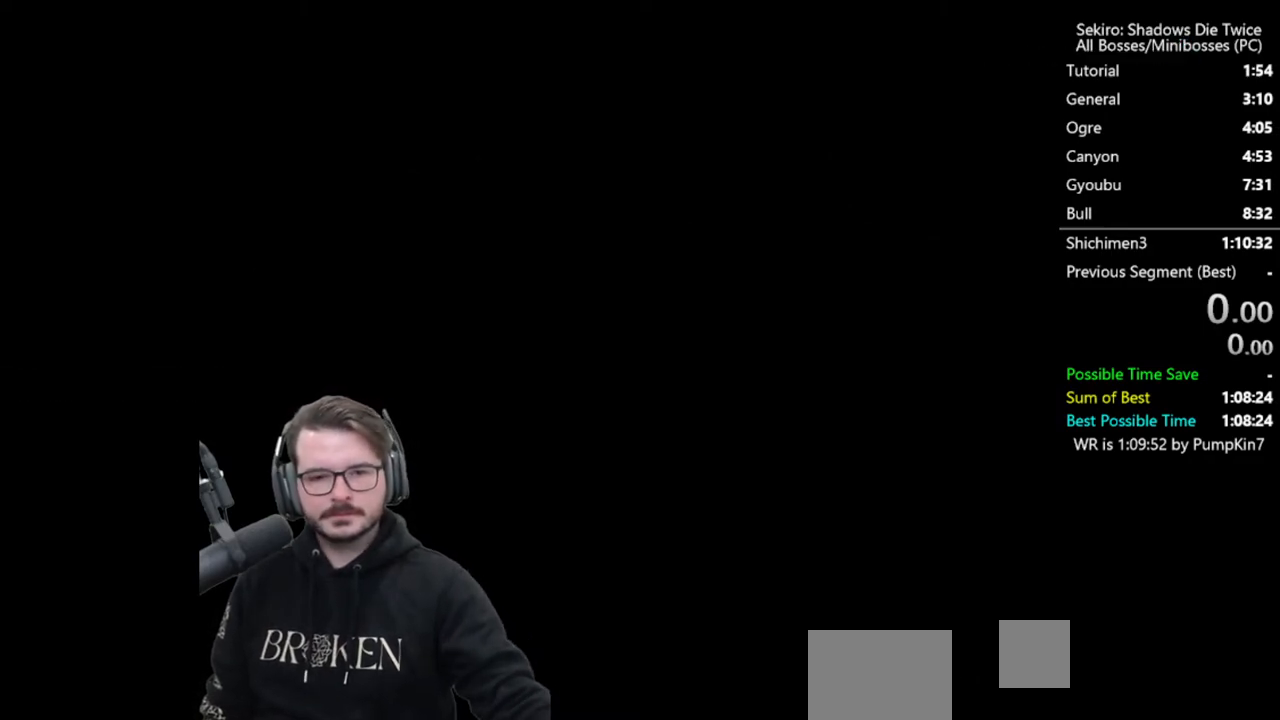
{"buttons": ["START"], "left_stick": "center", "right_stick": "center", "events": [[67, "START", "up"], [133, "START", "down"], [233, "START", "up"], [333, "START", "down"], [433, "START", "up"], [500, "START", "down"]]}
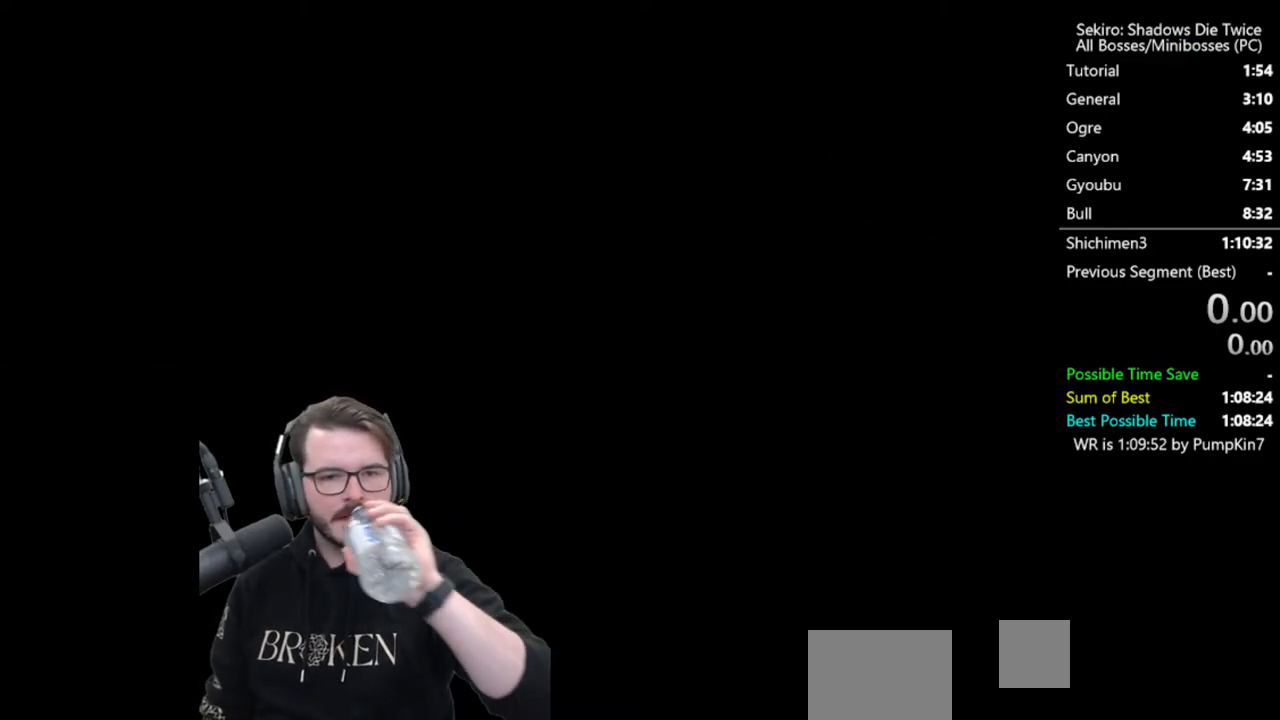
{"buttons": [], "left_stick": "center", "right_stick": "center", "events": [[100, "START", "up"], [167, "START", "down"], [267, "START", "up"], [367, "START", "down"], [433, "START", "up"]]}
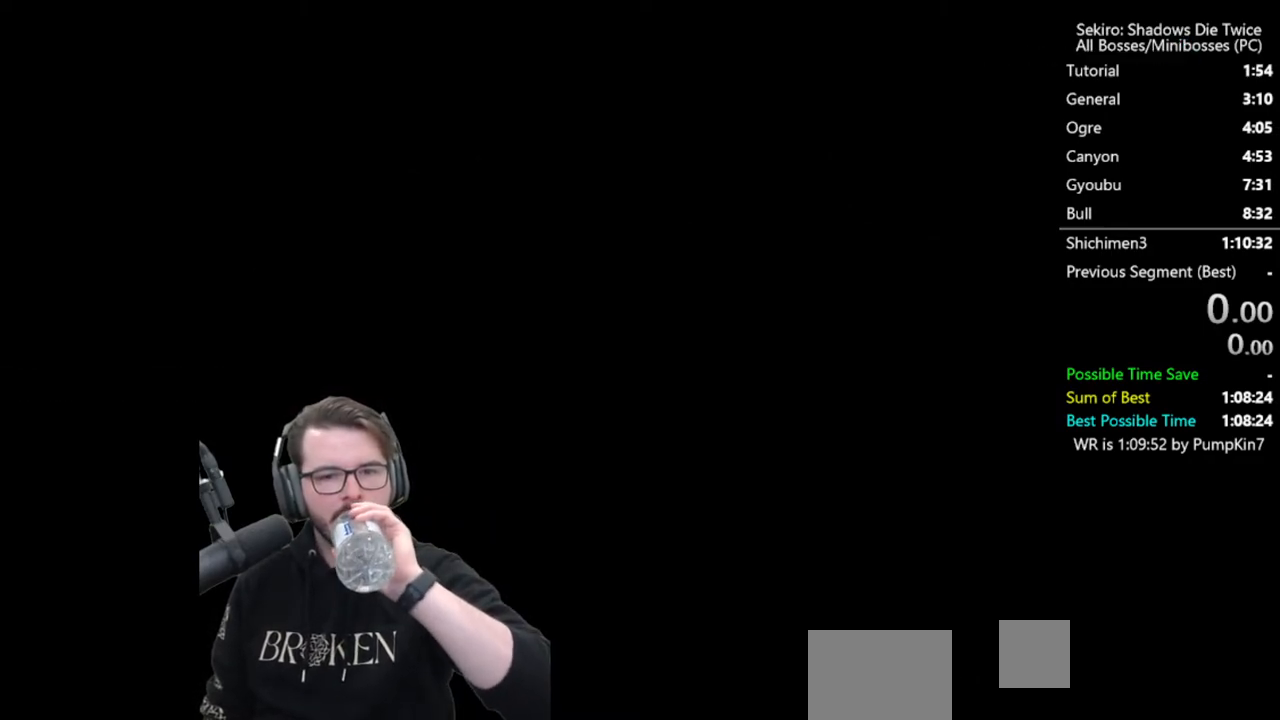
{"buttons": [], "left_stick": "center", "right_stick": "center", "events": [[67, "START", "down"], [167, "START", "up"], [233, "START", "down"], [333, "START", "up"], [433, "START", "down"], [500, "START", "up"]]}
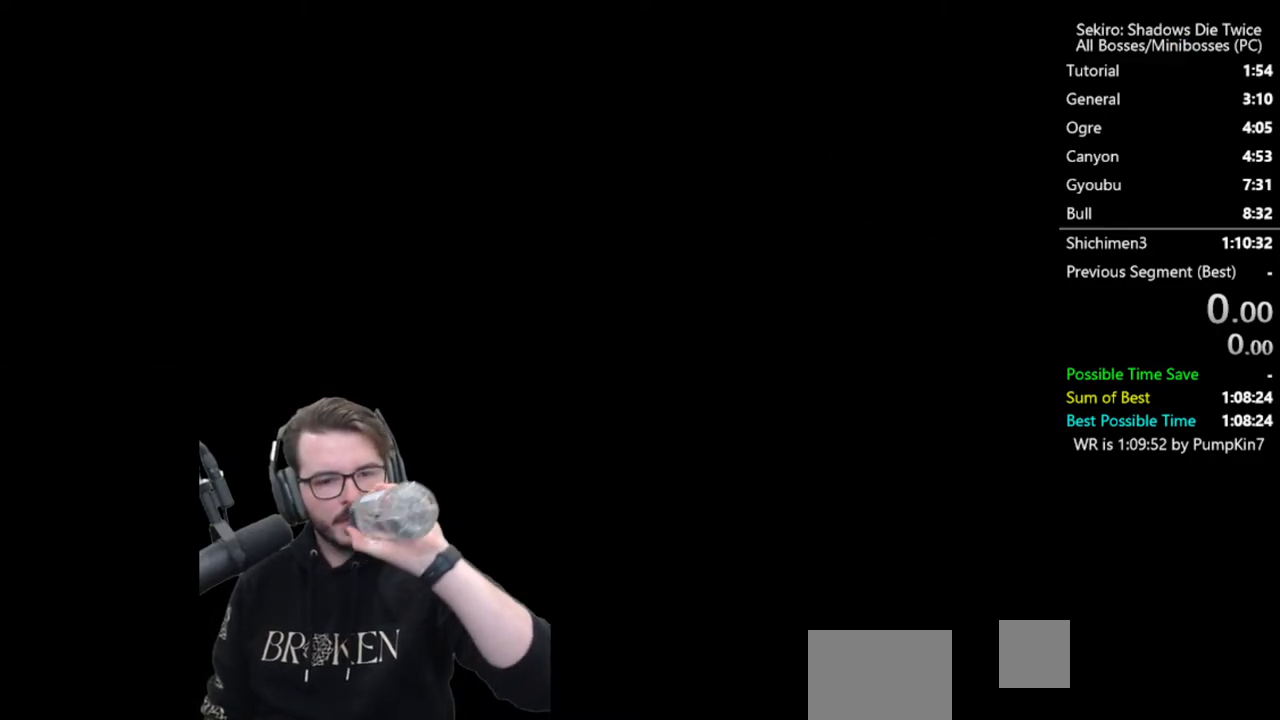
{"buttons": ["START"], "left_stick": "center", "right_stick": "center", "events": [[100, "START", "down"], [167, "START", "up"], [267, "START", "down"], [400, "START", "up"], [467, "START", "down"]]}
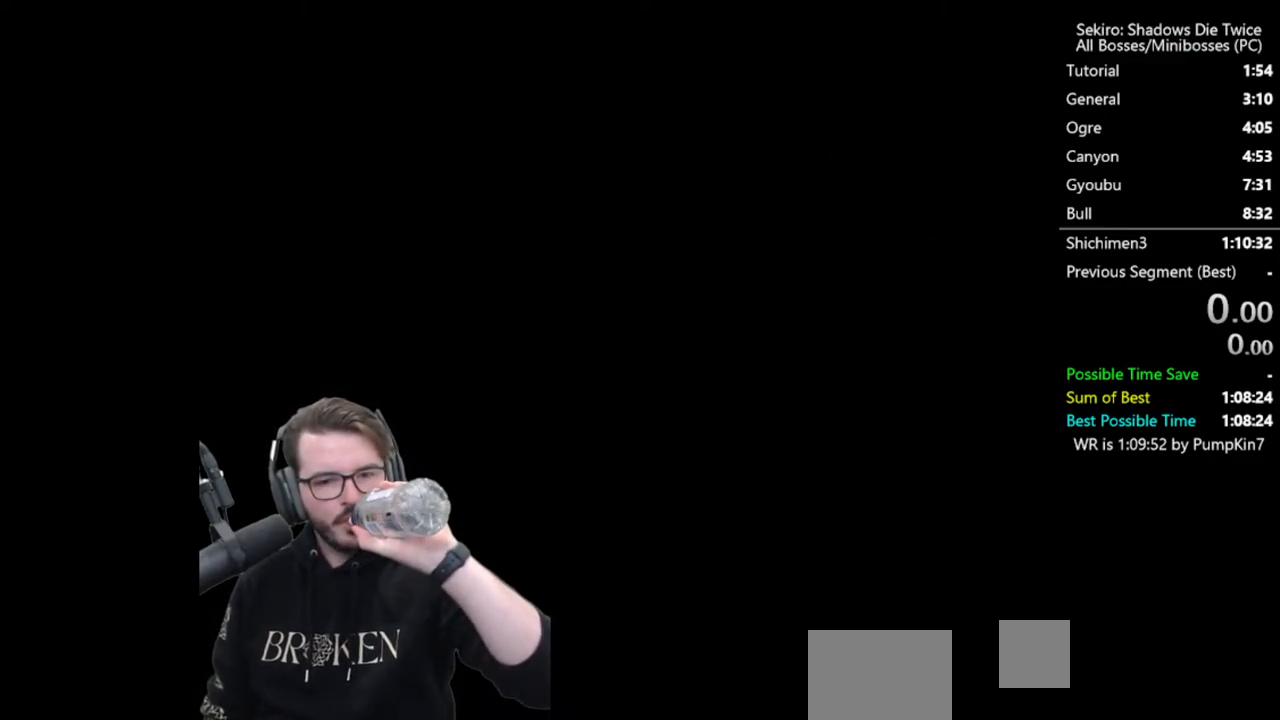
{"buttons": [], "left_stick": "center", "right_stick": "center", "events": [[67, "START", "up"], [167, "START", "down"], [267, "START", "up"], [367, "START", "down"], [467, "START", "up"]]}
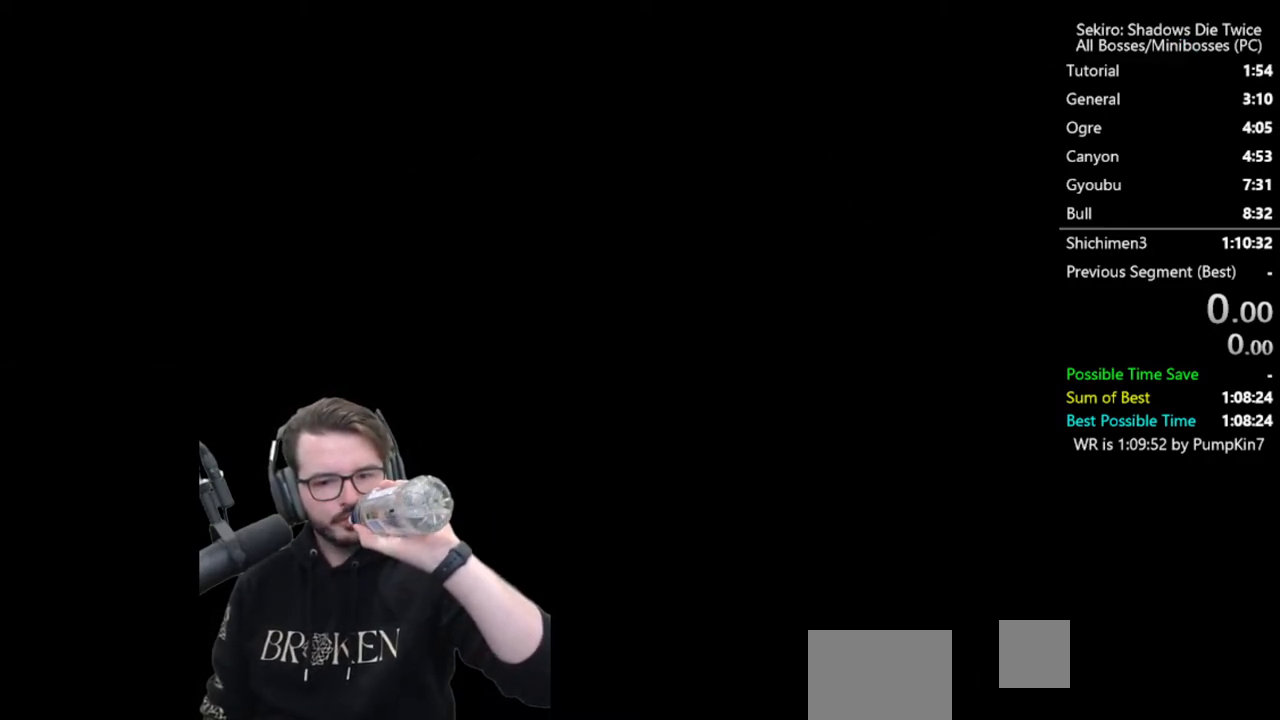
{"buttons": ["START"], "left_stick": "center", "right_stick": "center", "events": [[67, "START", "down"], [133, "START", "up"], [233, "START", "down"], [333, "START", "up"], [433, "START", "down"]]}
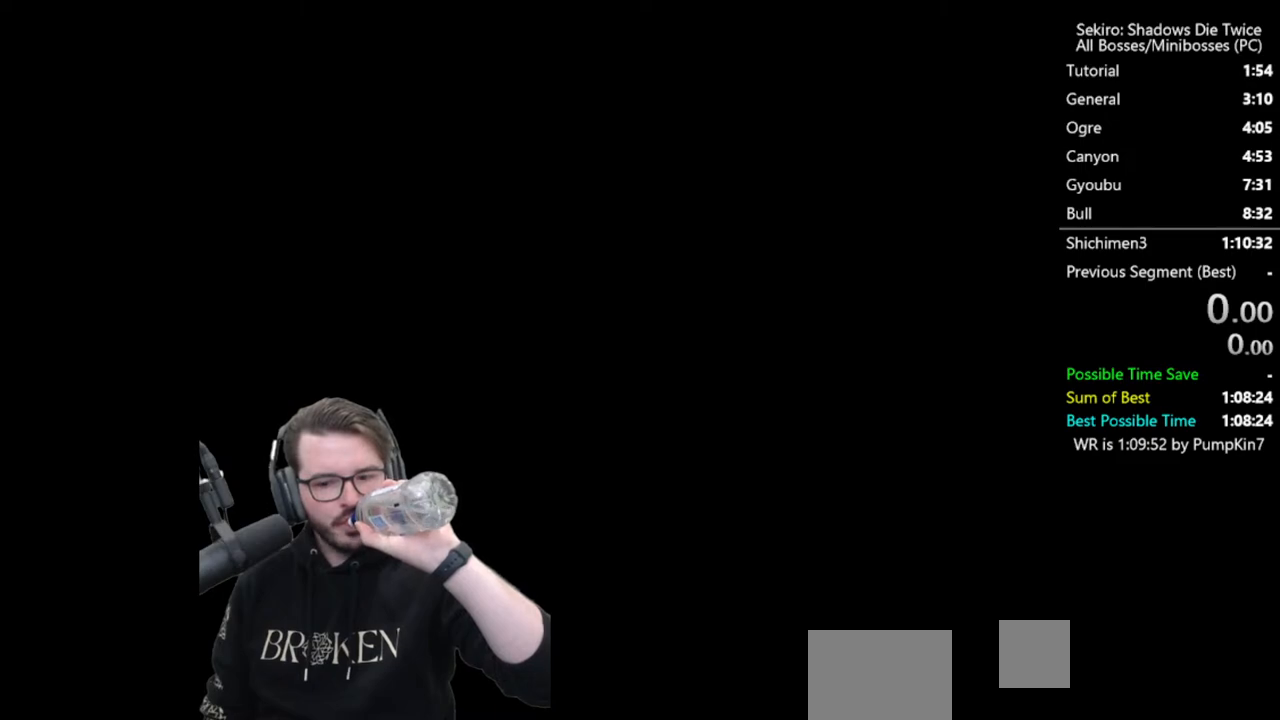
{"buttons": ["START"], "left_stick": "center", "right_stick": "center", "events": [[33, "START", "up"], [133, "START", "down"], [233, "START", "up"], [333, "START", "down"], [433, "START", "up"], [500, "START", "down"]]}
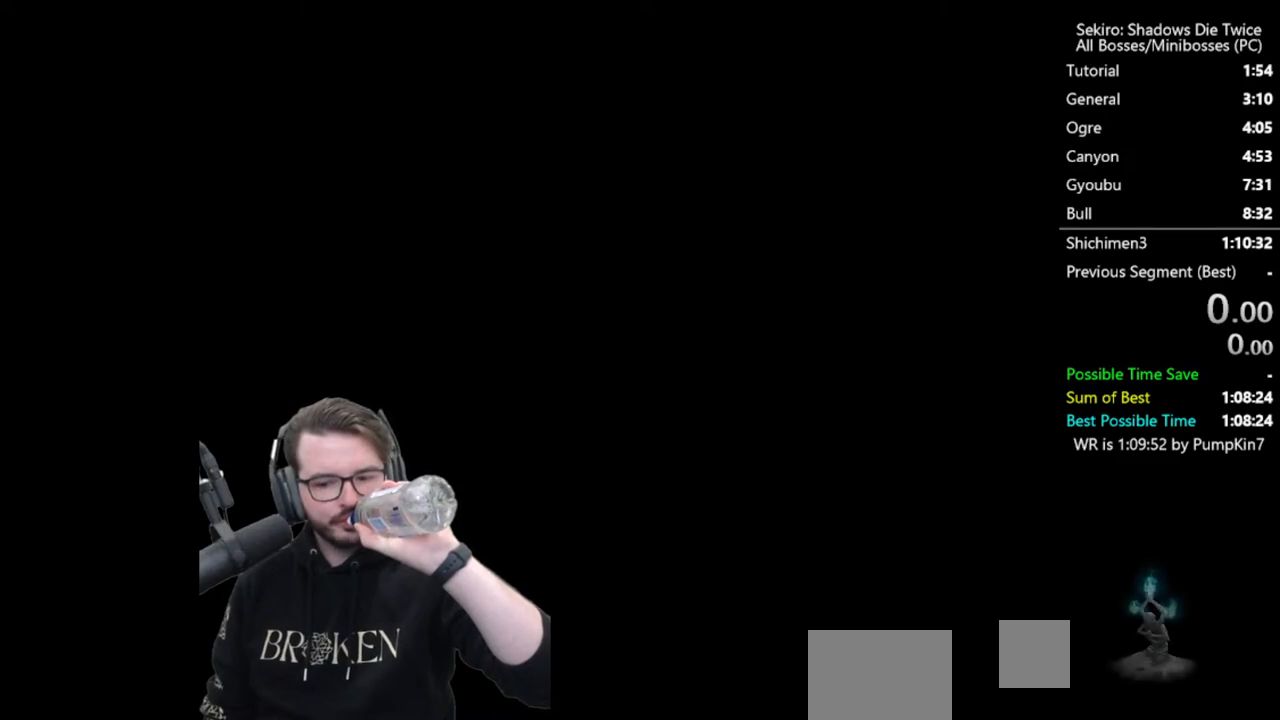
{"buttons": [], "left_stick": "center", "right_stick": "center", "events": [[133, "START", "up"], [200, "START", "down"], [300, "START", "up"], [400, "START", "down"], [500, "START", "up"]]}
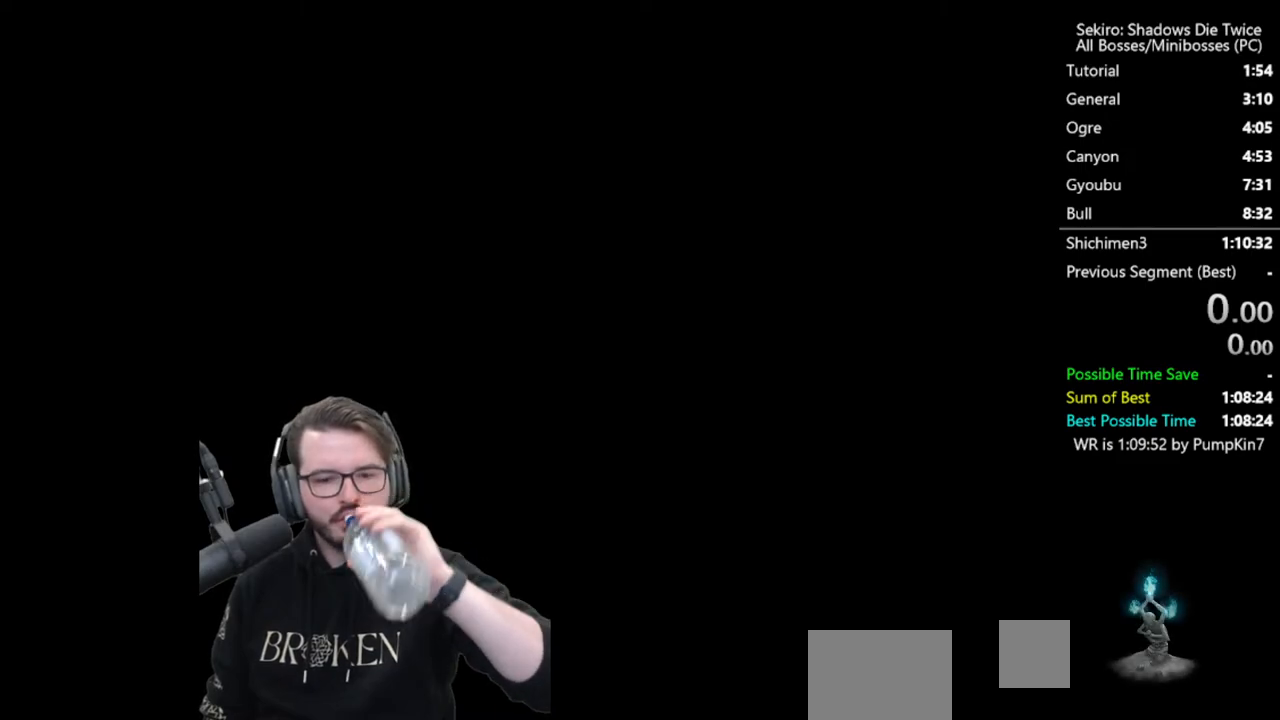
{"buttons": [], "left_stick": "center", "right_stick": "center", "events": [[100, "START", "down"], [233, "START", "up"], [333, "START", "down"], [433, "START", "up"]]}
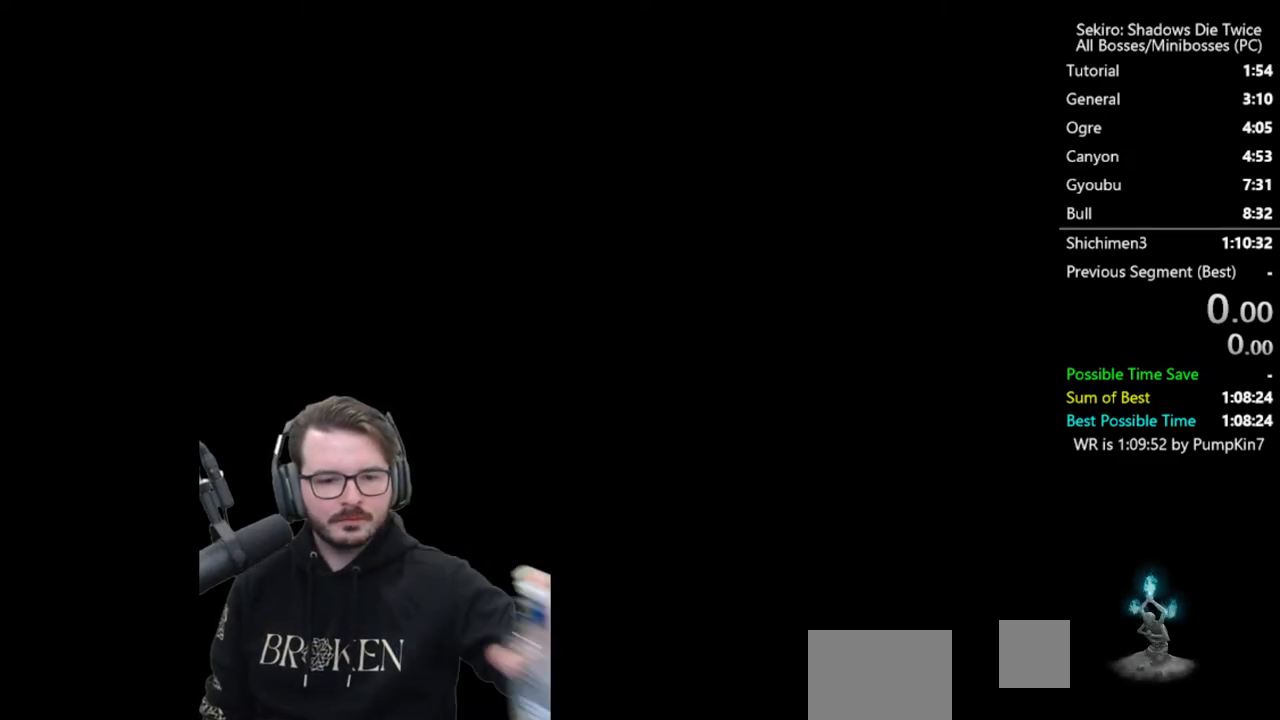
{"buttons": ["START"], "left_stick": "center", "right_stick": "center", "events": [[33, "START", "down"], [167, "START", "up"], [300, "START", "down"], [367, "START", "up"], [500, "START", "down"]]}
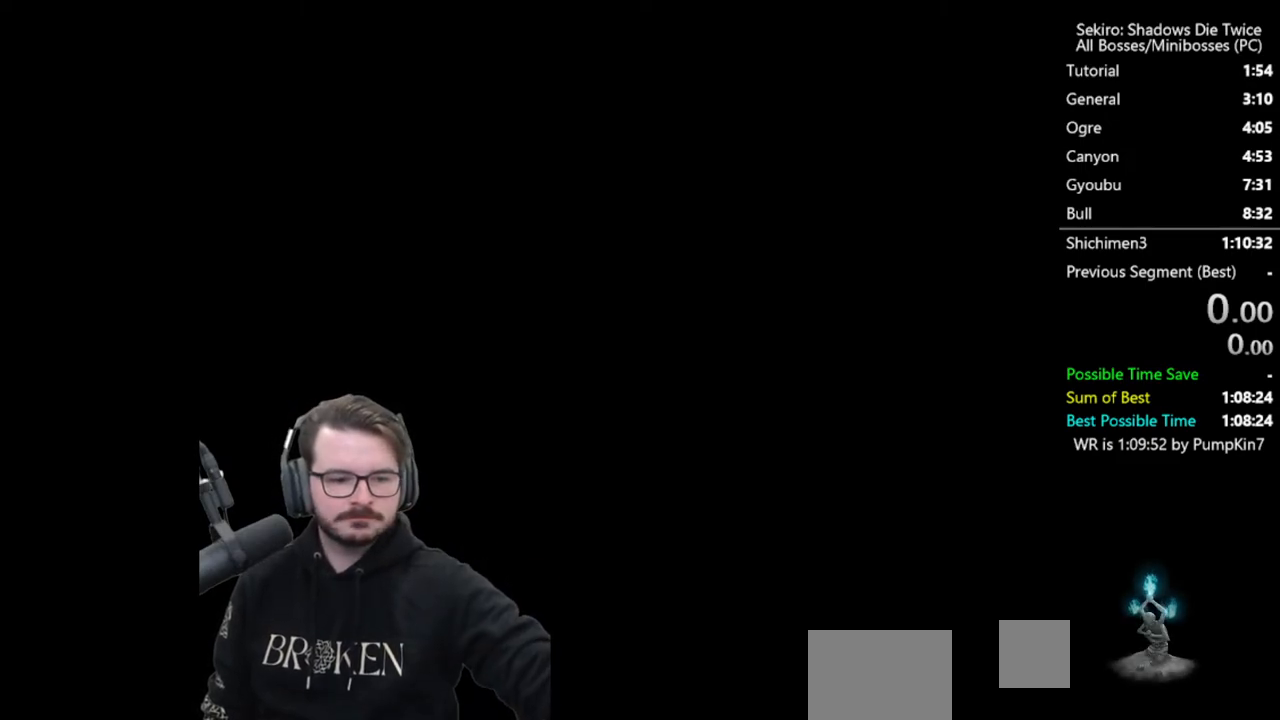
{"buttons": [], "left_stick": "center", "right_stick": "center", "events": [[133, "START", "up"], [200, "START", "down"], [300, "START", "up"], [400, "START", "down"], [467, "START", "up"]]}
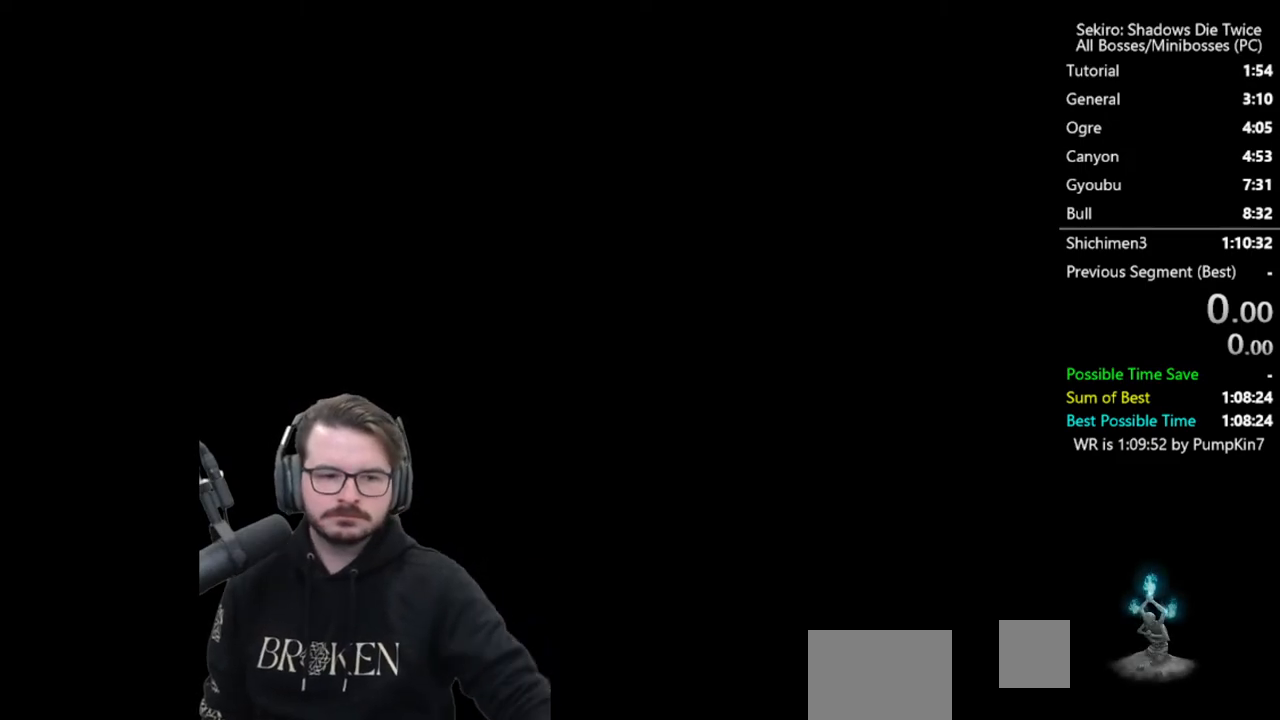
{"buttons": ["START"], "left_stick": "center", "right_stick": "center", "events": [[67, "START", "down"], [200, "START", "up"], [267, "START", "down"], [400, "START", "up"], [467, "START", "down"]]}
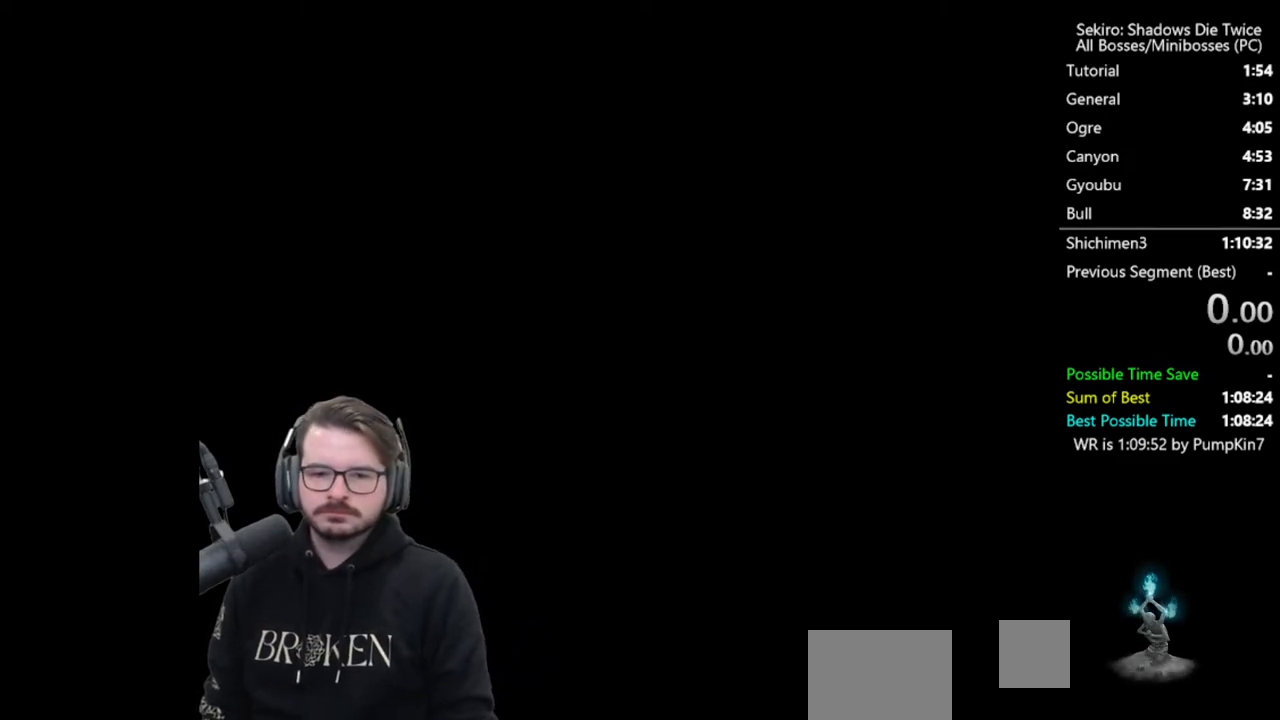
{"buttons": [], "left_stick": "center", "right_stick": "center", "events": [[67, "START", "up"], [167, "START", "down"], [267, "START", "up"], [333, "START", "down"], [433, "START", "up"]]}
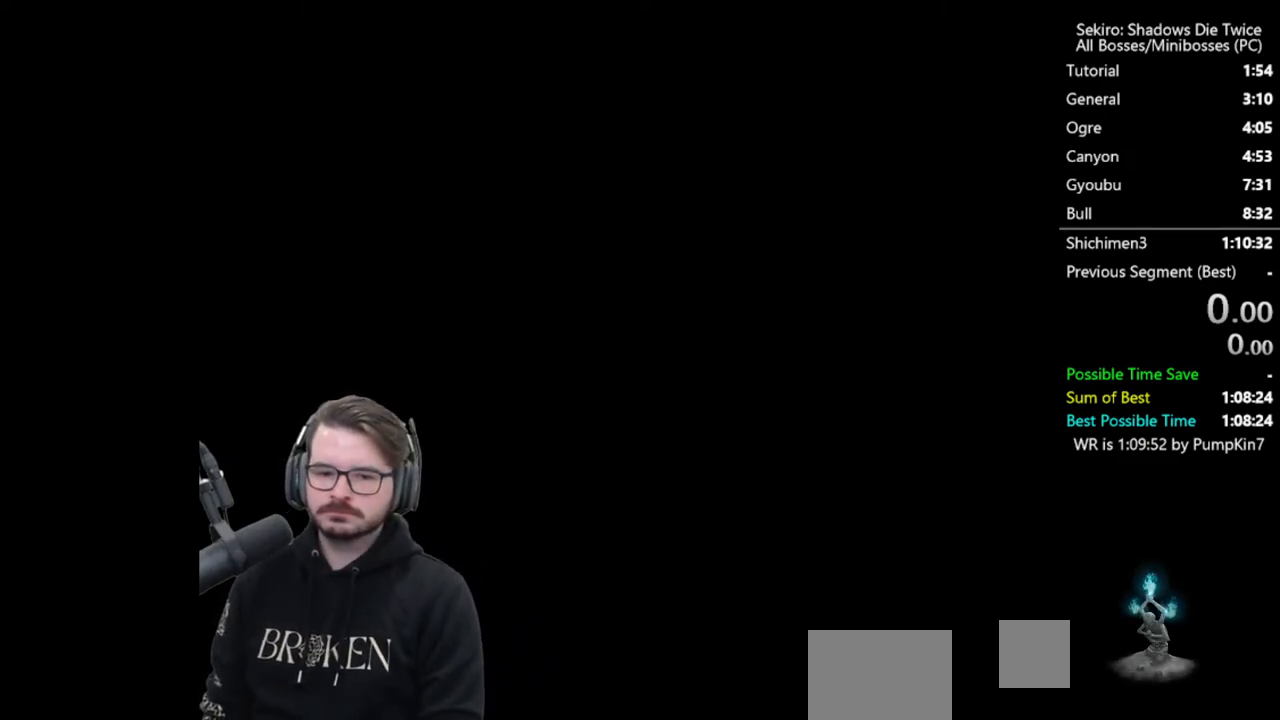
{"buttons": [], "left_stick": "center", "right_stick": "center", "events": [[33, "START", "down"], [100, "START", "up"], [200, "START", "down"], [300, "START", "up"], [367, "START", "down"], [433, "START", "up"]]}
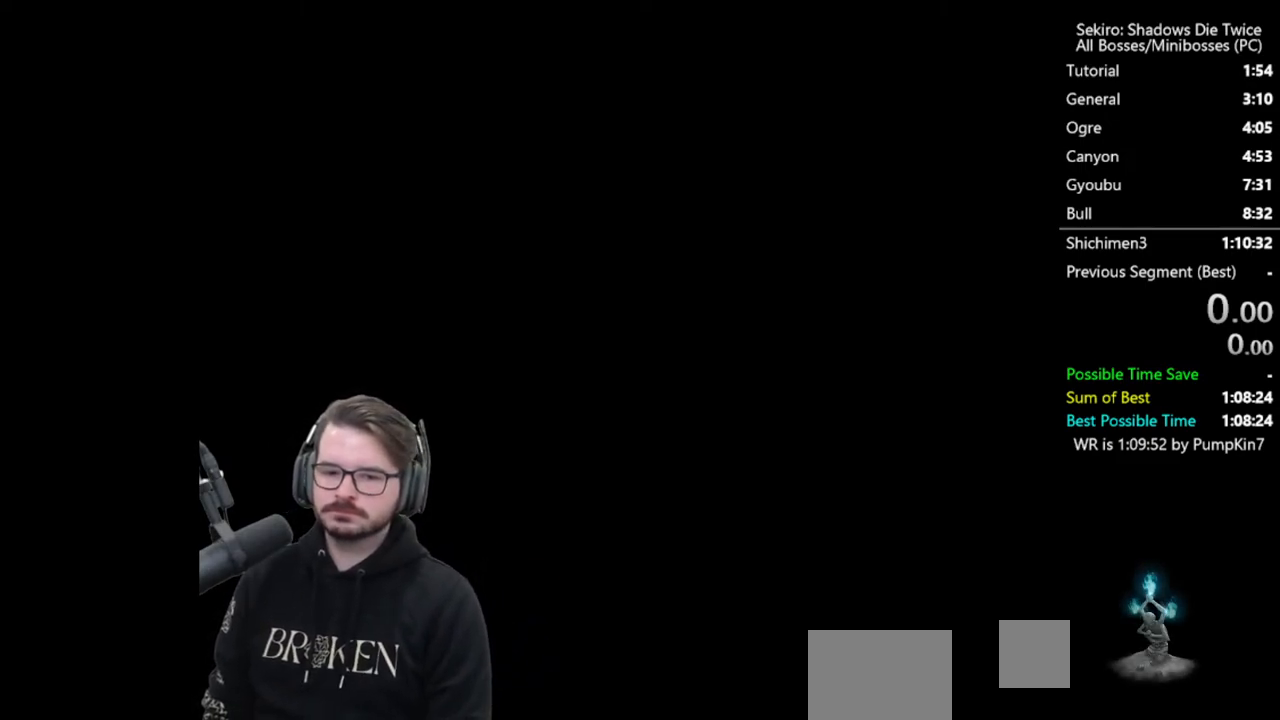
{"buttons": [], "left_stick": "center", "right_stick": "center", "events": [[33, "START", "down"], [100, "START", "up"], [400, "START", "down"], [500, "START", "up"]]}
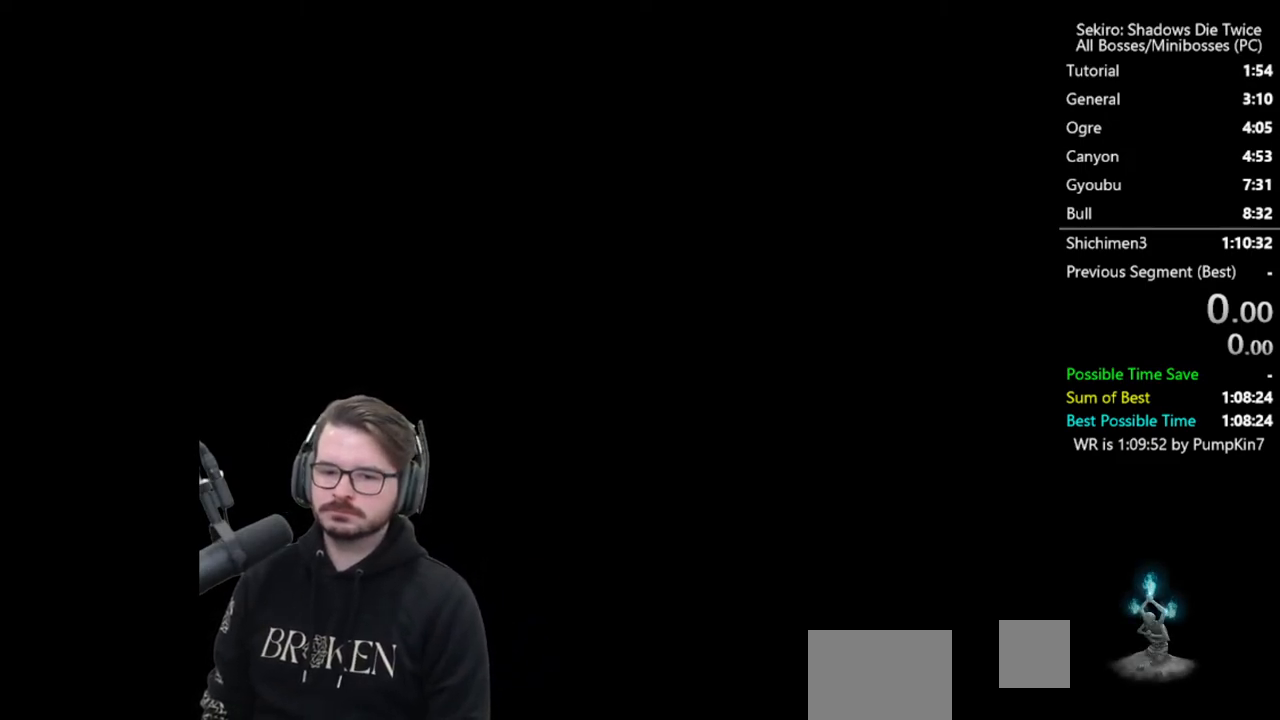
{"buttons": [], "left_stick": "up", "right_stick": "center", "events": [[67, "left_stick", "up"], [100, "START", "down"], [167, "START", "up"], [267, "START", "down"], [333, "START", "up"], [433, "START", "down"], [500, "START", "up"]]}
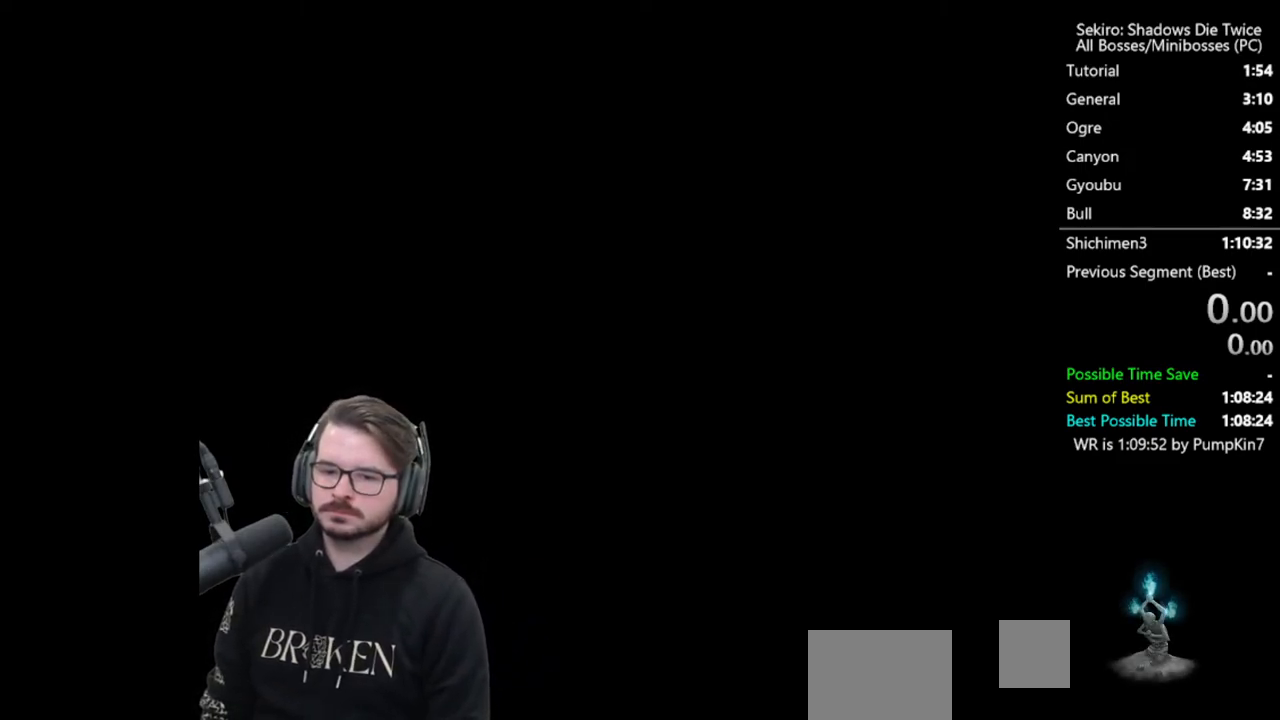
{"buttons": [], "left_stick": "up", "right_stick": "center", "events": [[100, "START", "down"], [167, "START", "up"], [267, "START", "down"], [333, "START", "up"], [433, "START", "down"], [500, "START", "up"]]}
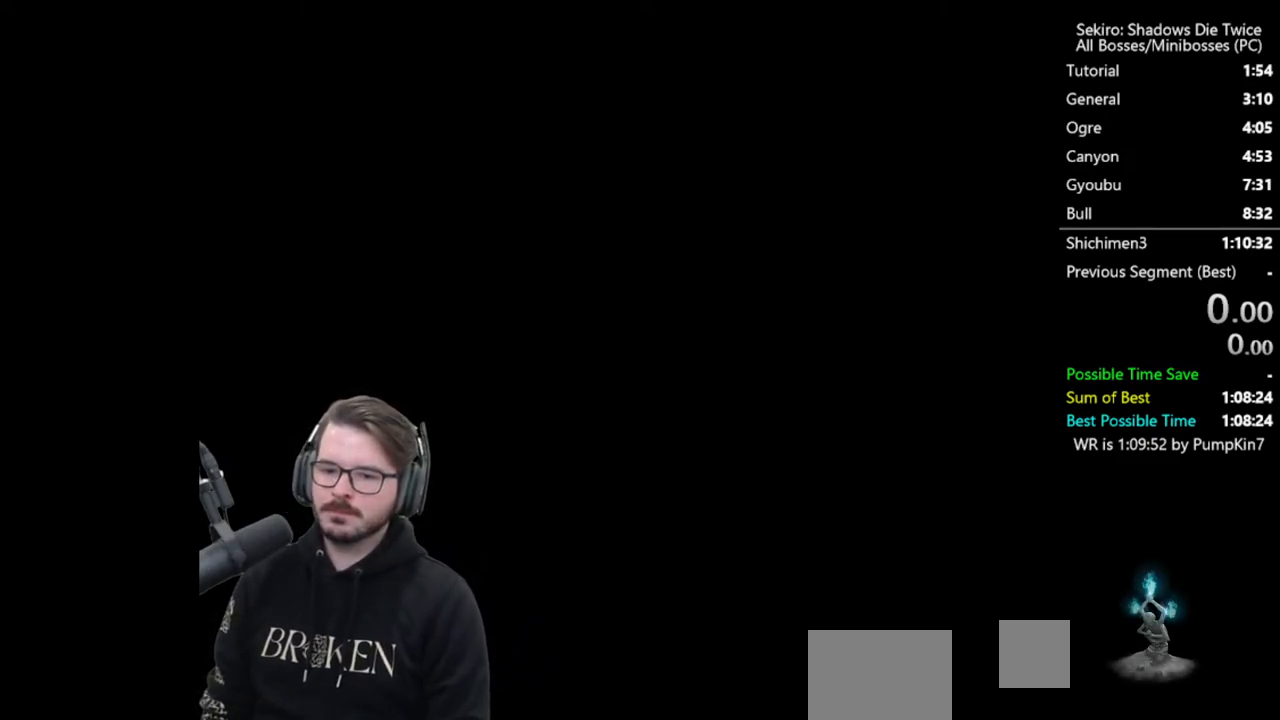
{"buttons": [], "left_stick": "up", "right_stick": "center", "events": [[100, "START", "down"], [167, "START", "up"], [233, "START", "down"], [300, "START", "up"], [400, "START", "down"], [467, "START", "up"]]}
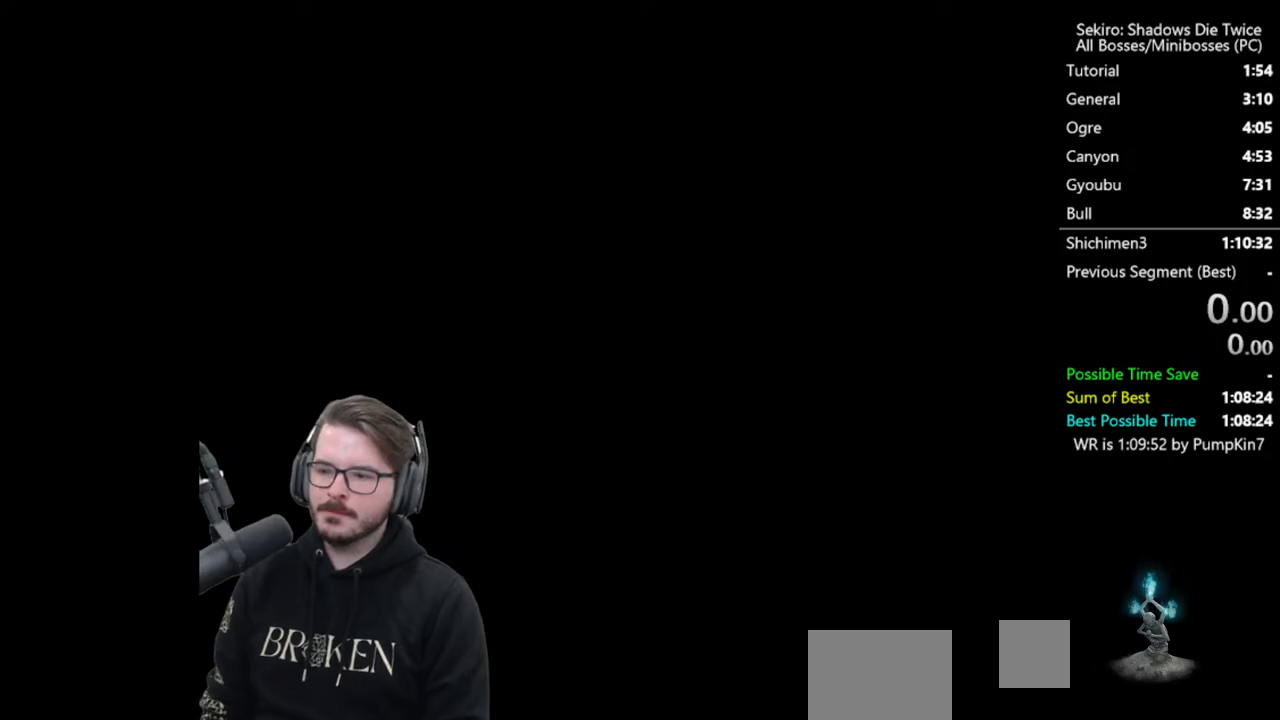
{"buttons": [], "left_stick": "up", "right_stick": "center", "events": [[67, "START", "down"], [167, "START", "up"], [233, "START", "down"], [333, "START", "up"], [400, "START", "down"], [500, "START", "up"]]}
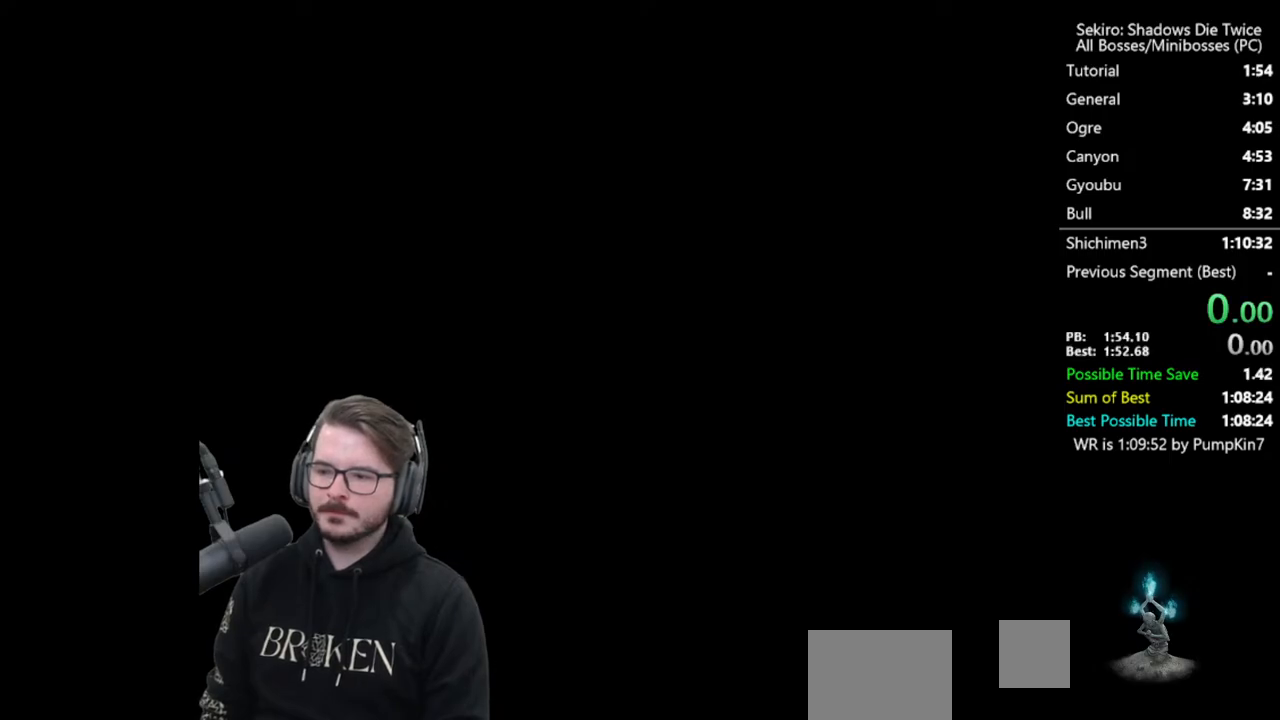
{"buttons": [], "left_stick": "up", "right_stick": "center", "events": [[67, "START", "down"], [167, "START", "up"], [267, "START", "down"], [333, "START", "up"], [400, "START", "down"], [500, "START", "up"]]}
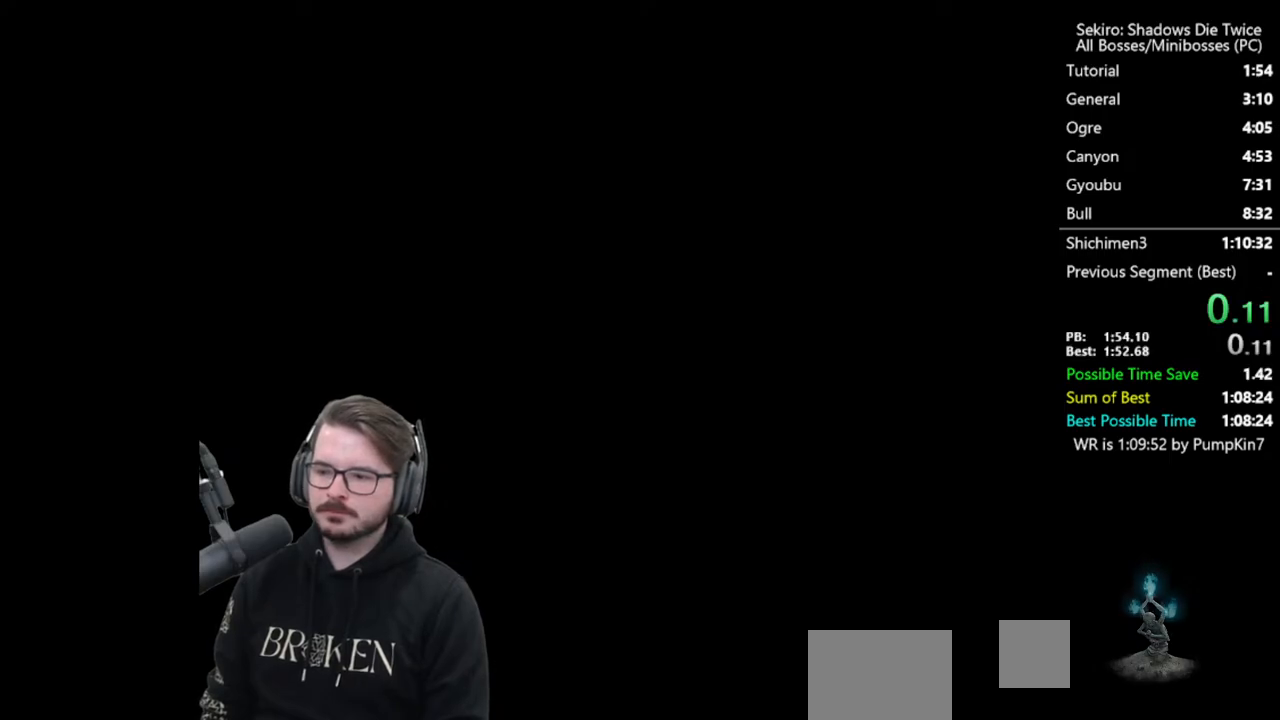
{"buttons": [], "left_stick": "up", "right_stick": "center", "events": [[100, "A", "down"], [167, "A", "up"], [267, "A", "down"], [300, "A", "up"], [400, "A", "down"], [467, "A", "up"]]}